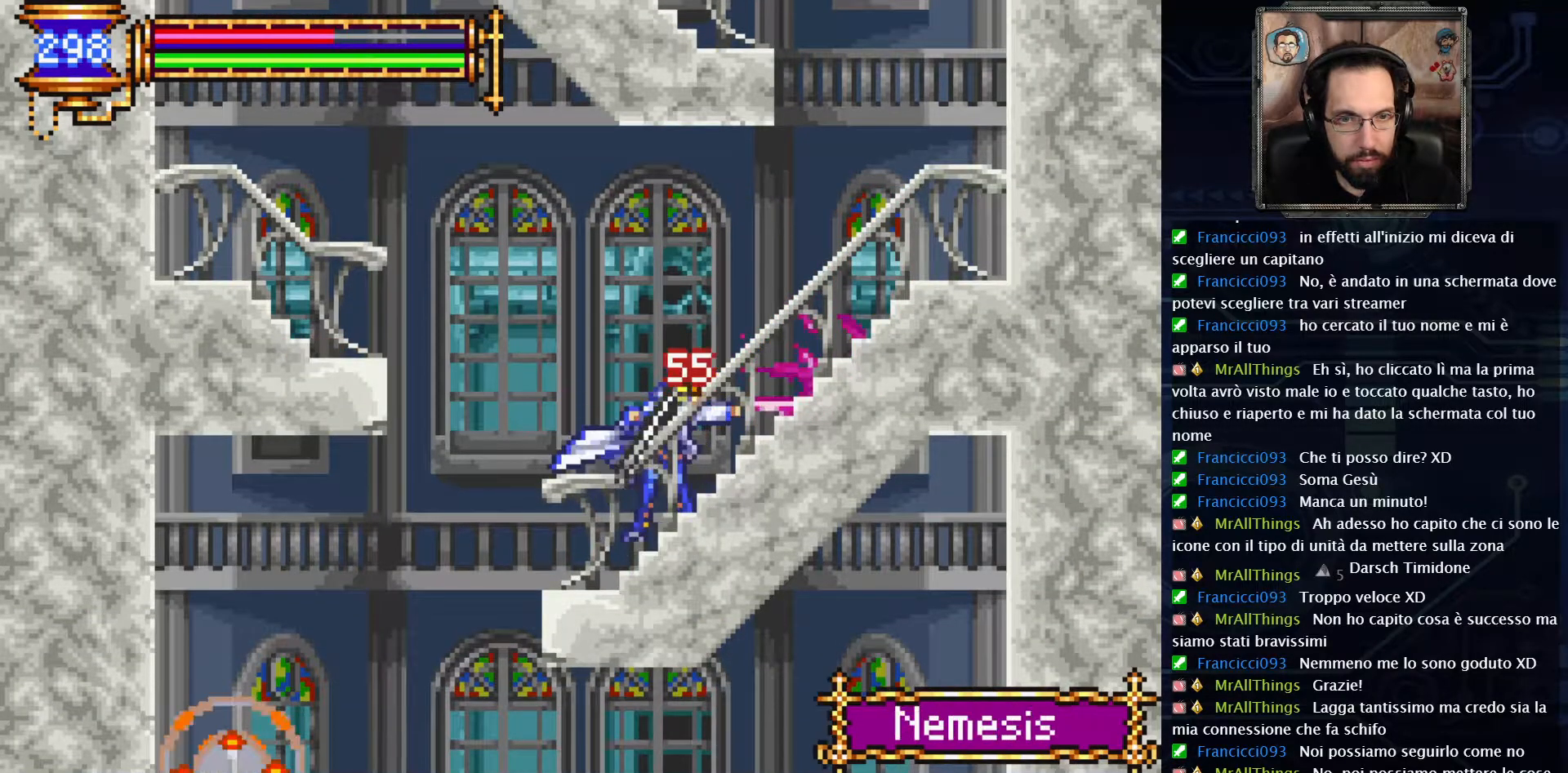
Gameplay with a controller (Xbox layout); each line is a JSON object with the inputs held at the frame after it. "events" lists button and stick changes between this image and that frame as [ms after this image, input, new state], when the widget could be followed in between. Not read: L1 L3 R1 R3.
{"buttons": ["A"], "left_stick": "center", "right_stick": "center", "events": [[317, "A", "down"]]}
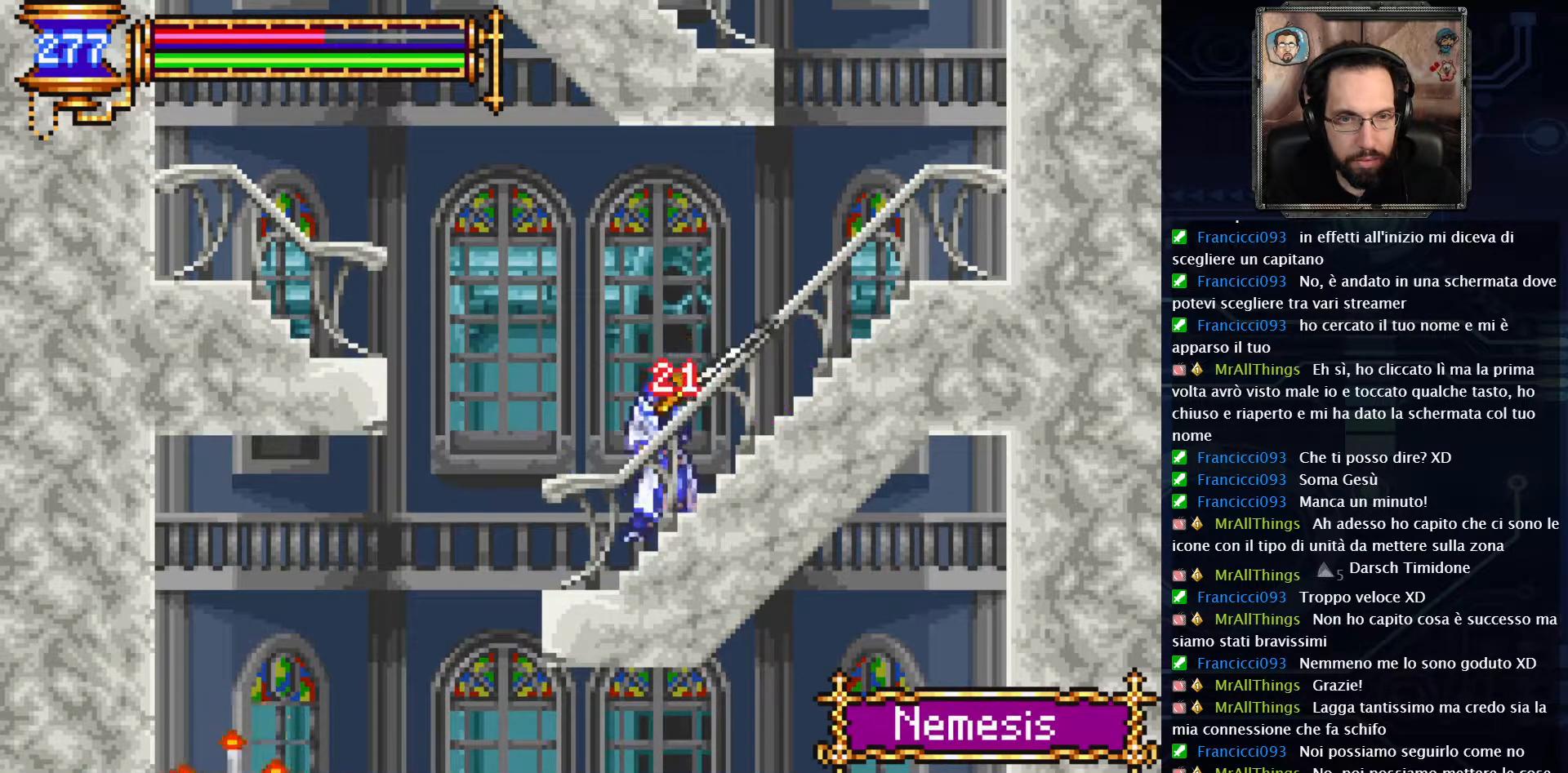
{"buttons": ["X"], "left_stick": "center", "right_stick": "center", "events": [[33, "A", "up"], [50, "X", "down"], [83, "X", "up"], [183, "X", "down"]]}
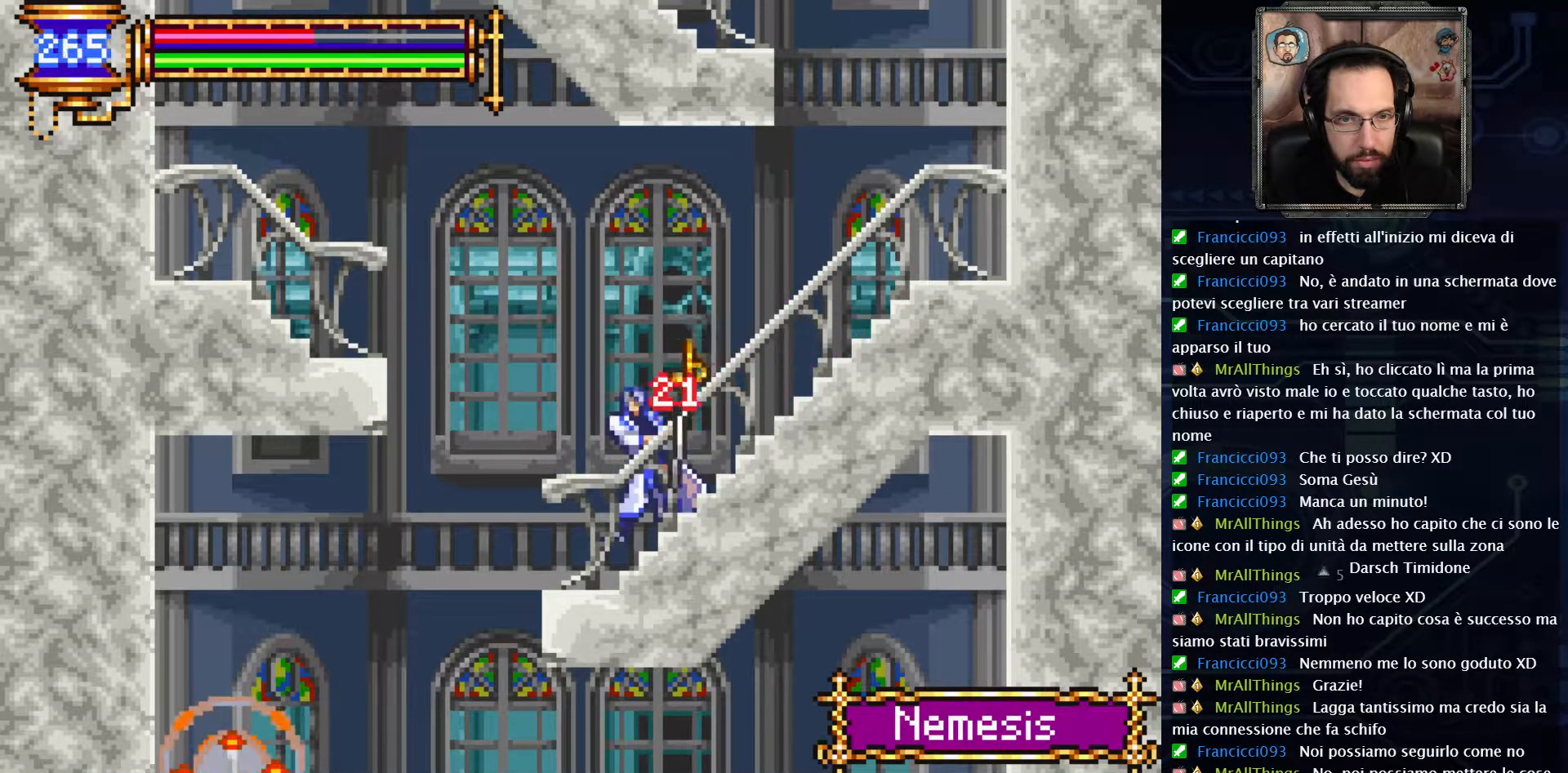
{"buttons": ["X"], "left_stick": "center", "right_stick": "center", "events": [[200, "X", "up"], [283, "X", "down"]]}
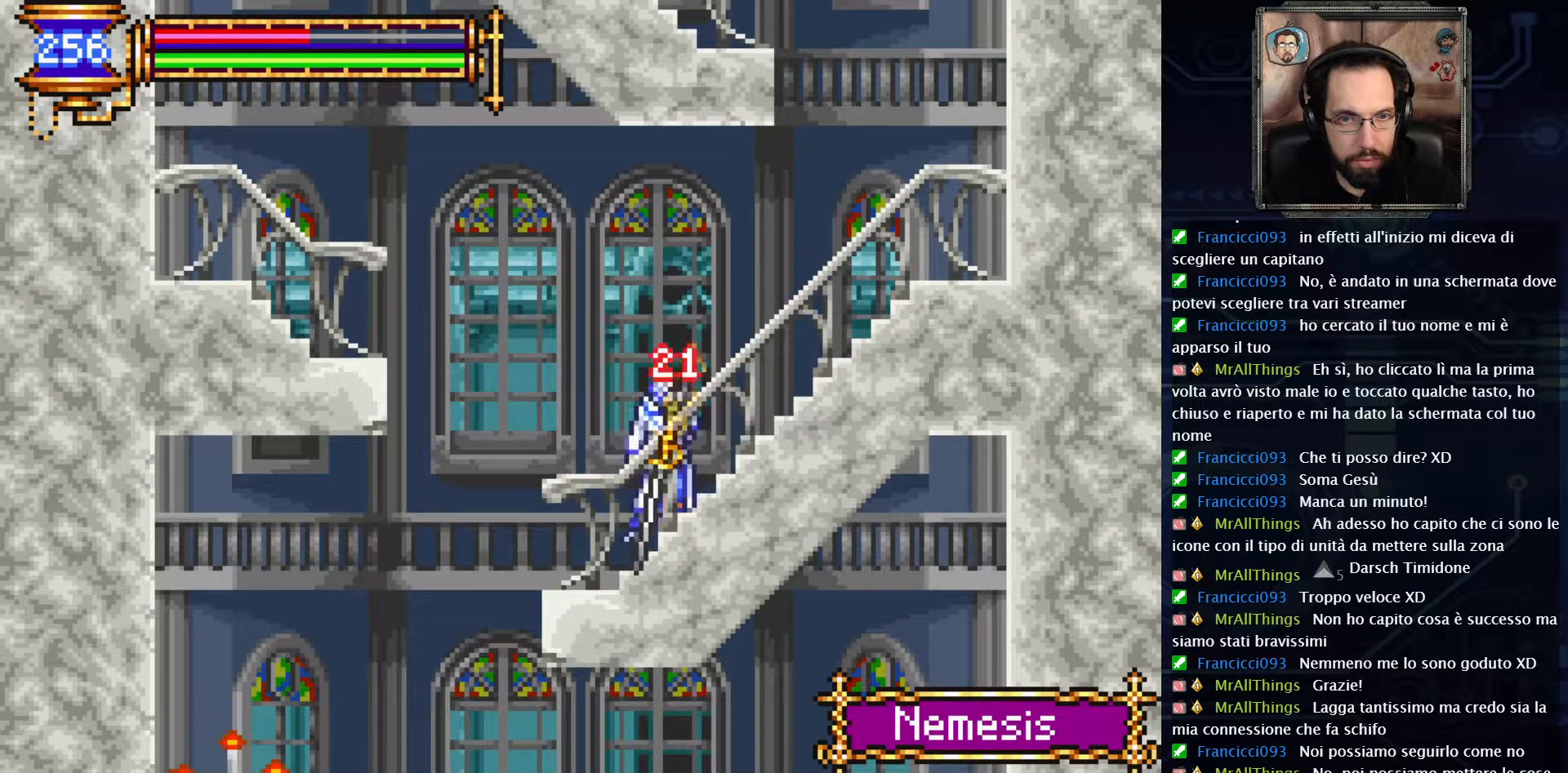
{"buttons": ["X"], "left_stick": "center", "right_stick": "center", "events": [[333, "X", "up"], [433, "X", "down"]]}
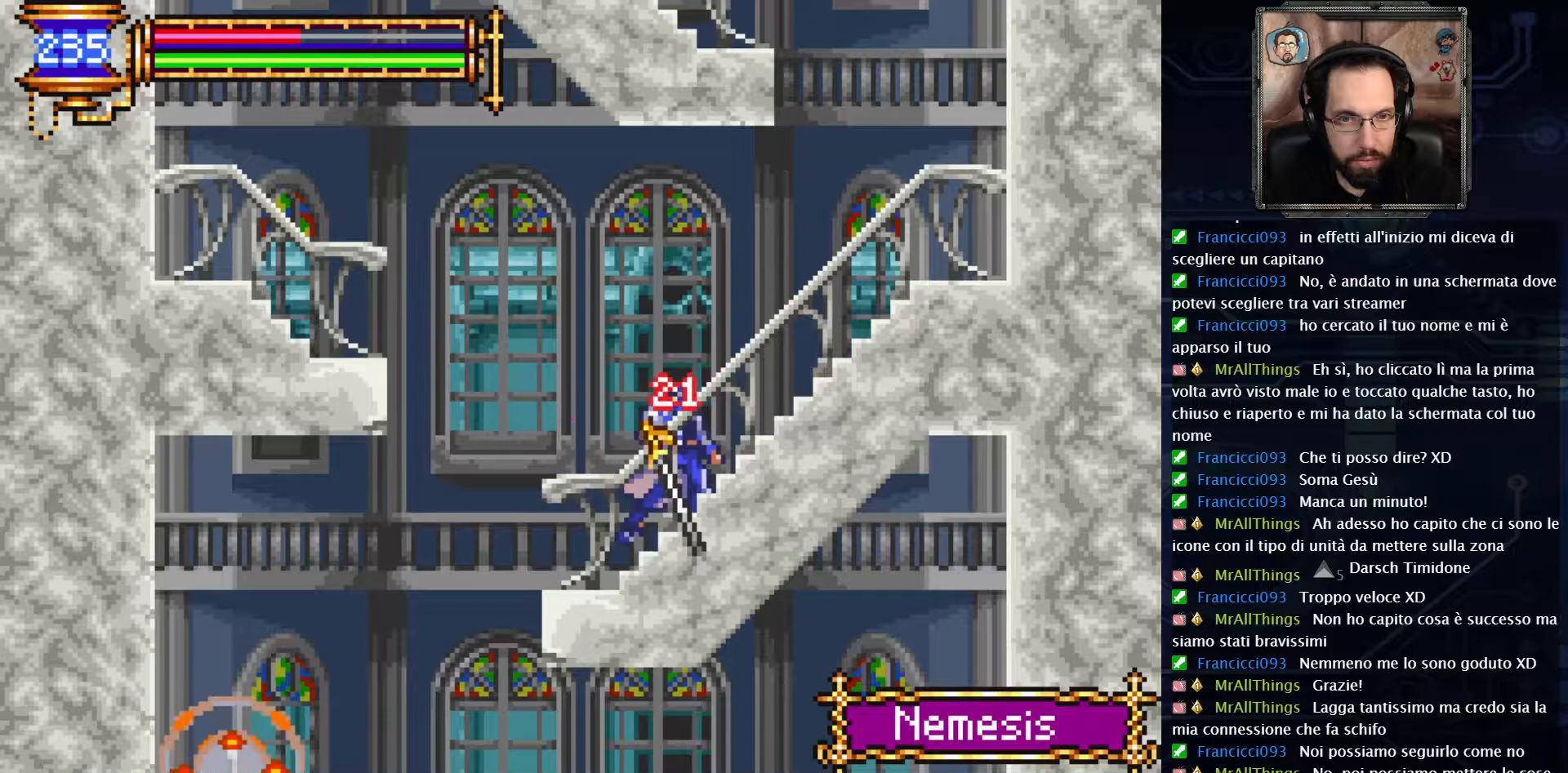
{"buttons": ["X"], "left_stick": "center", "right_stick": "center", "events": [[17, "X", "up"], [117, "X", "down"]]}
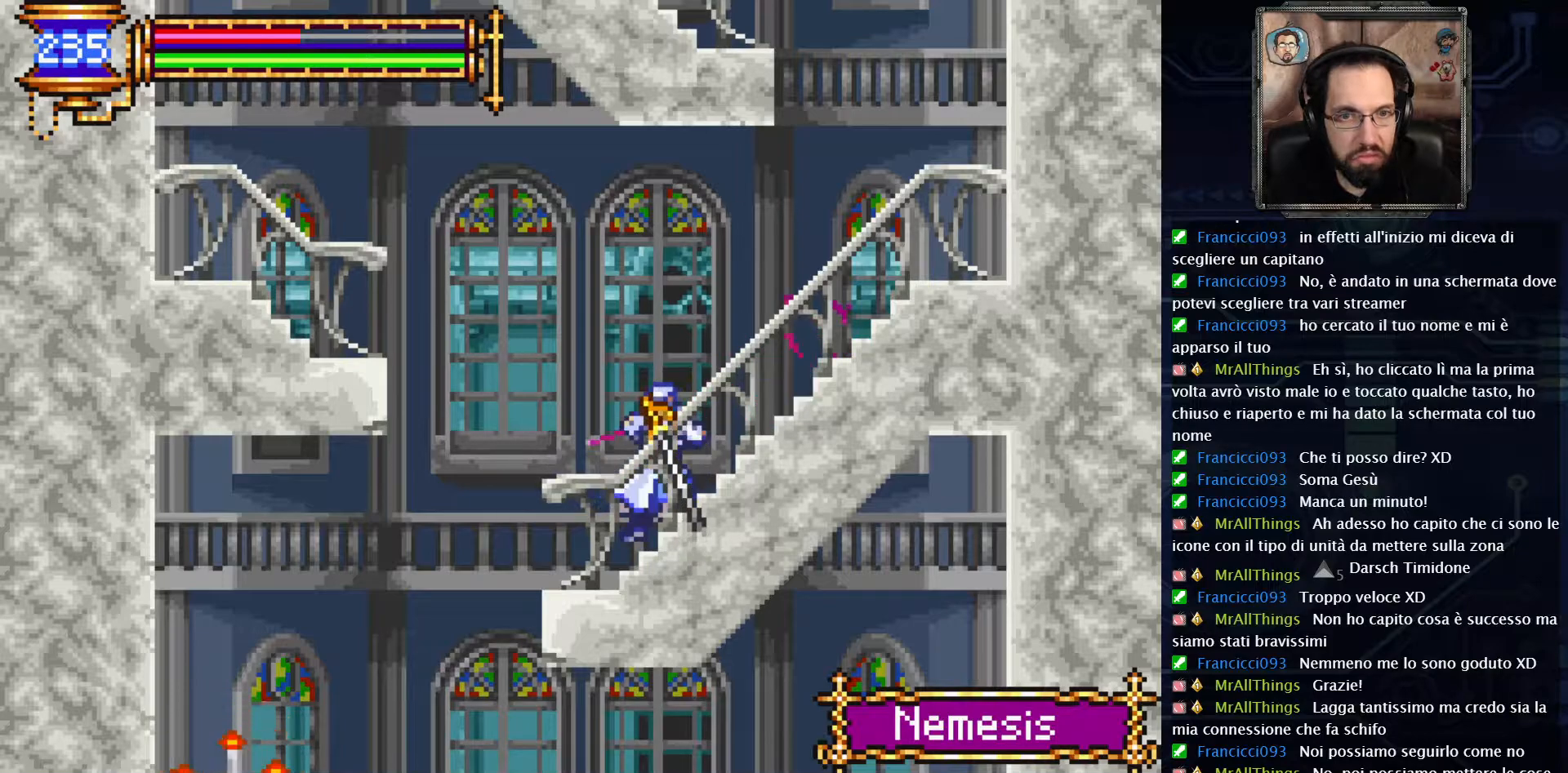
{"buttons": ["DPAD_LEFT"], "left_stick": "center", "right_stick": "center", "events": [[183, "X", "up"], [233, "DPAD_LEFT", "down"]]}
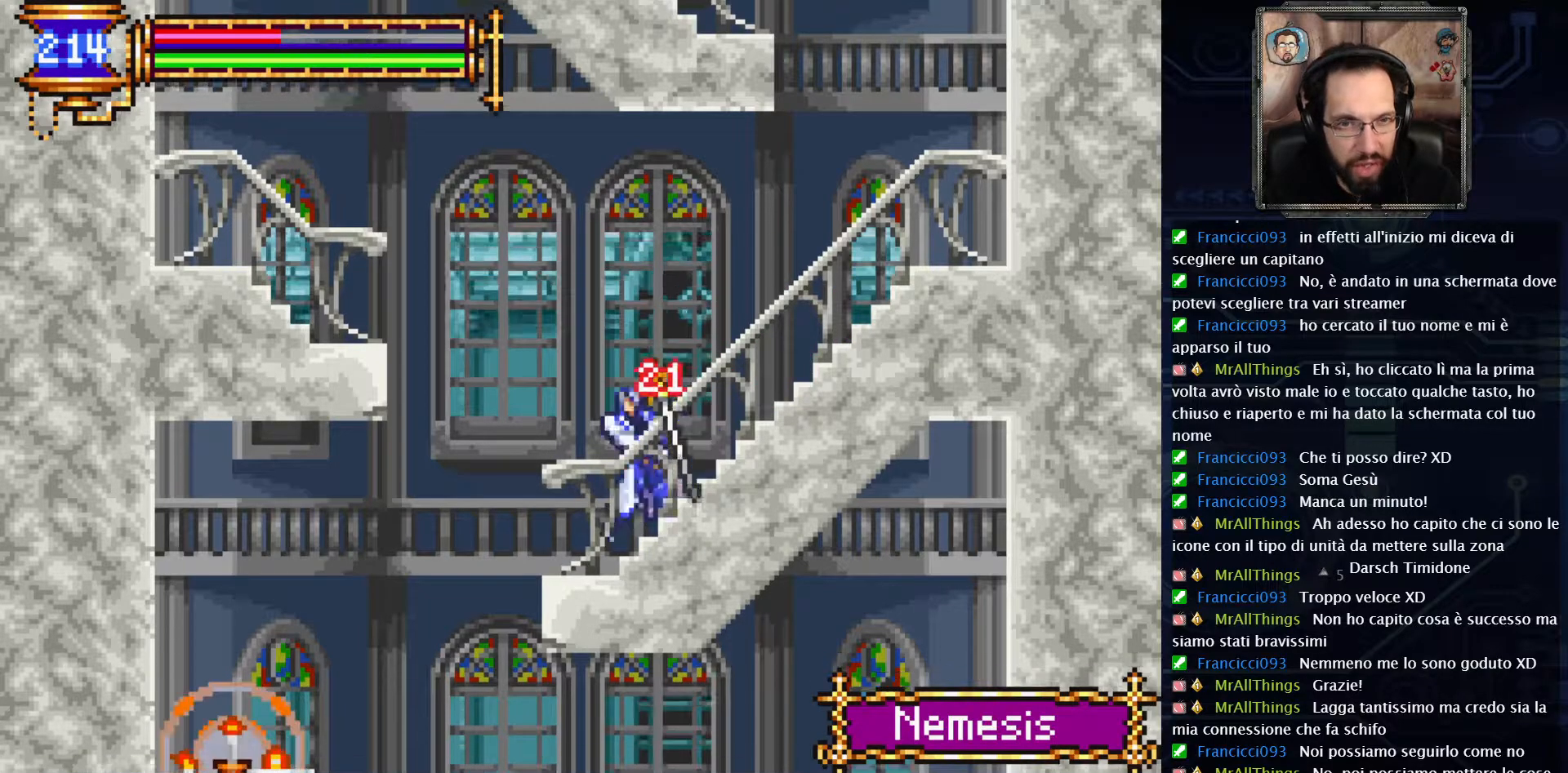
{"buttons": ["DPAD_RIGHT"], "left_stick": "center", "right_stick": "center", "events": [[200, "A", "down"], [367, "DPAD_LEFT", "up"], [433, "A", "up"], [500, "DPAD_RIGHT", "down"]]}
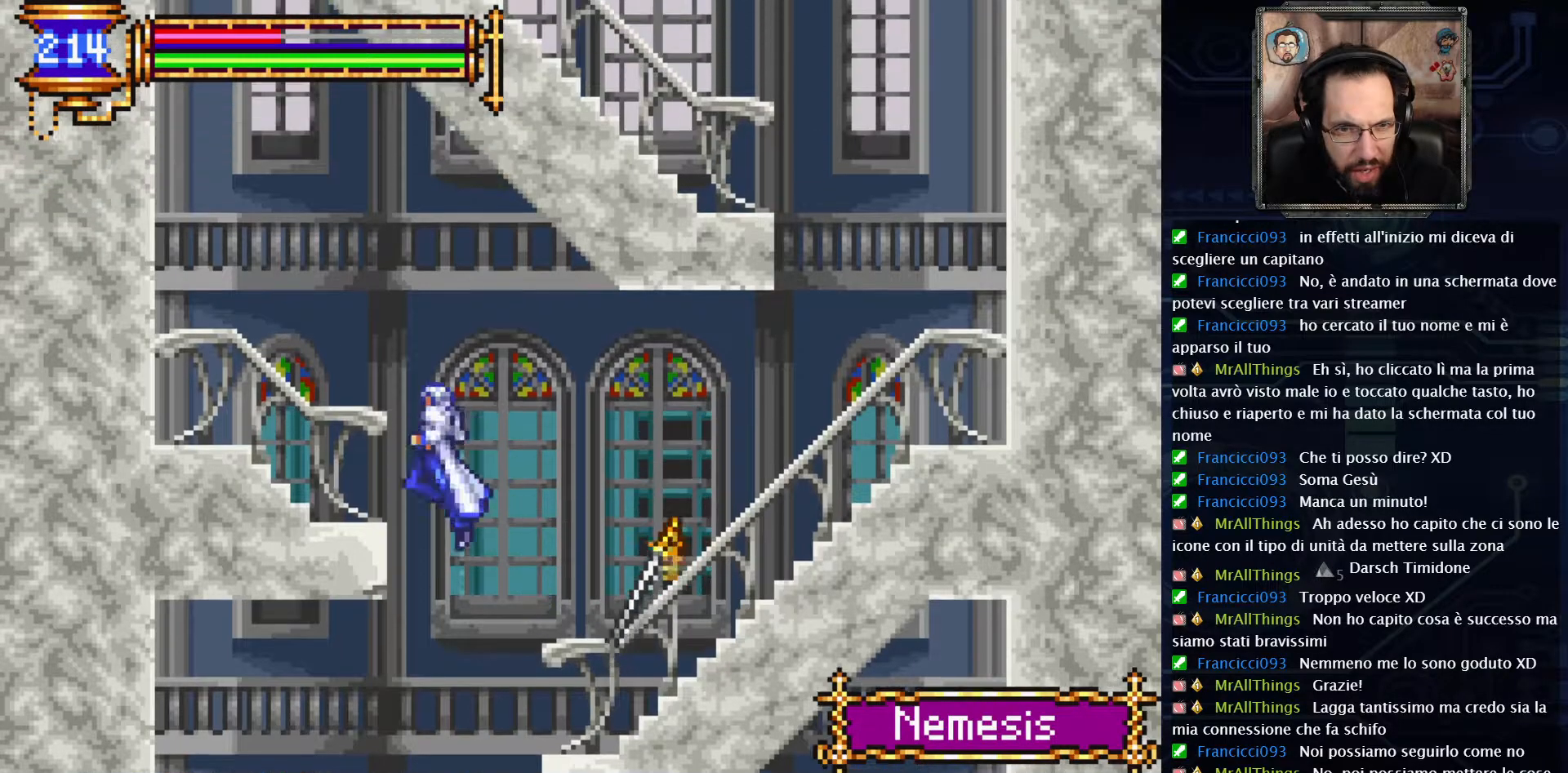
{"buttons": ["DPAD_RIGHT"], "left_stick": "center", "right_stick": "center", "events": [[83, "X", "down"], [117, "DPAD_RIGHT", "up"], [217, "X", "up"], [300, "X", "down"], [317, "DPAD_RIGHT", "down"], [417, "X", "up"]]}
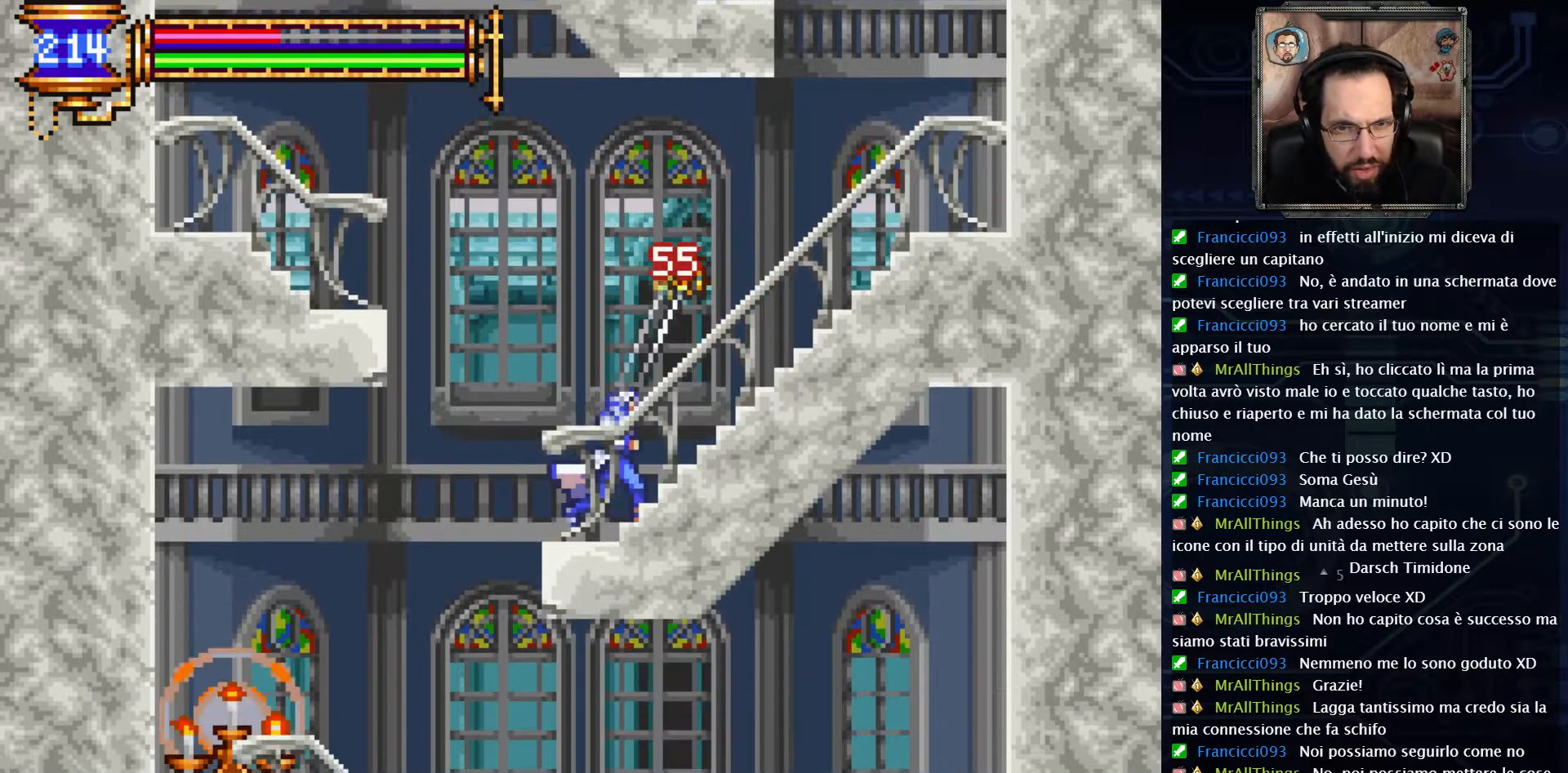
{"buttons": ["A"], "left_stick": "center", "right_stick": "center", "events": [[17, "DPAD_RIGHT", "up"], [500, "A", "down"]]}
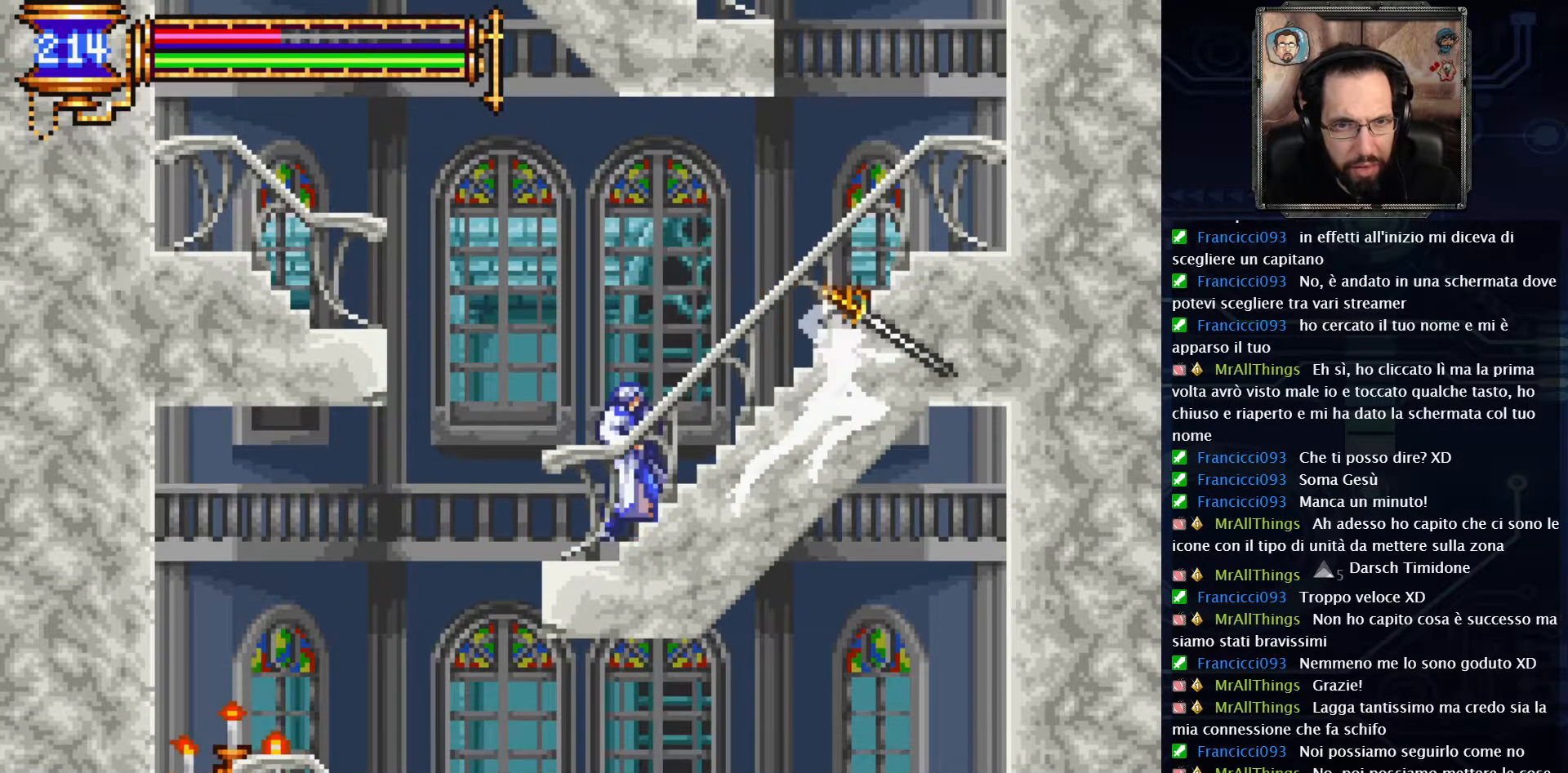
{"buttons": [], "left_stick": "center", "right_stick": "center", "events": [[200, "DPAD_RIGHT", "down"], [250, "A", "up"], [350, "X", "down"], [400, "DPAD_RIGHT", "up"], [433, "X", "up"]]}
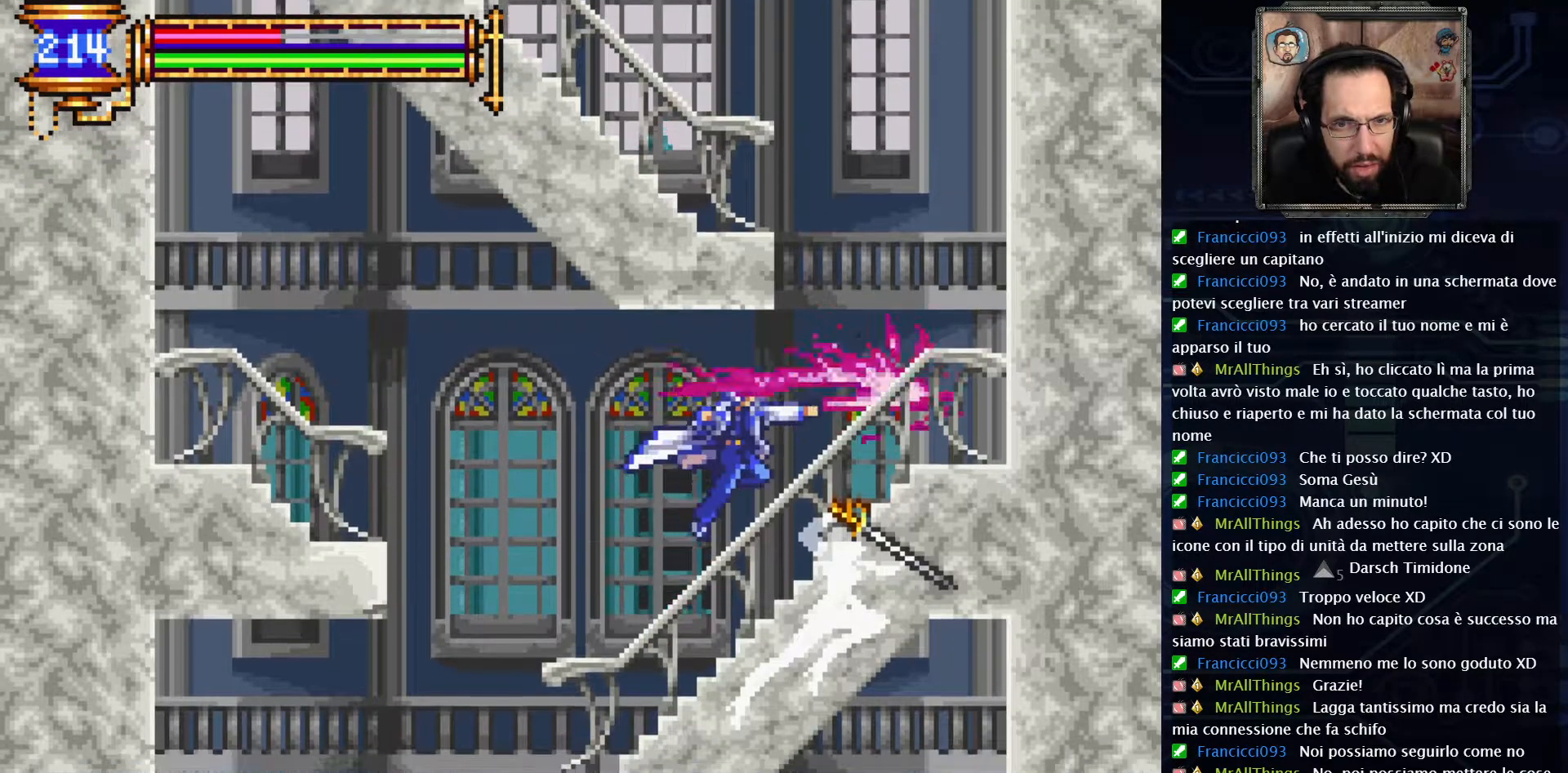
{"buttons": [], "left_stick": "center", "right_stick": "center", "events": [[350, "X", "down"], [450, "X", "up"]]}
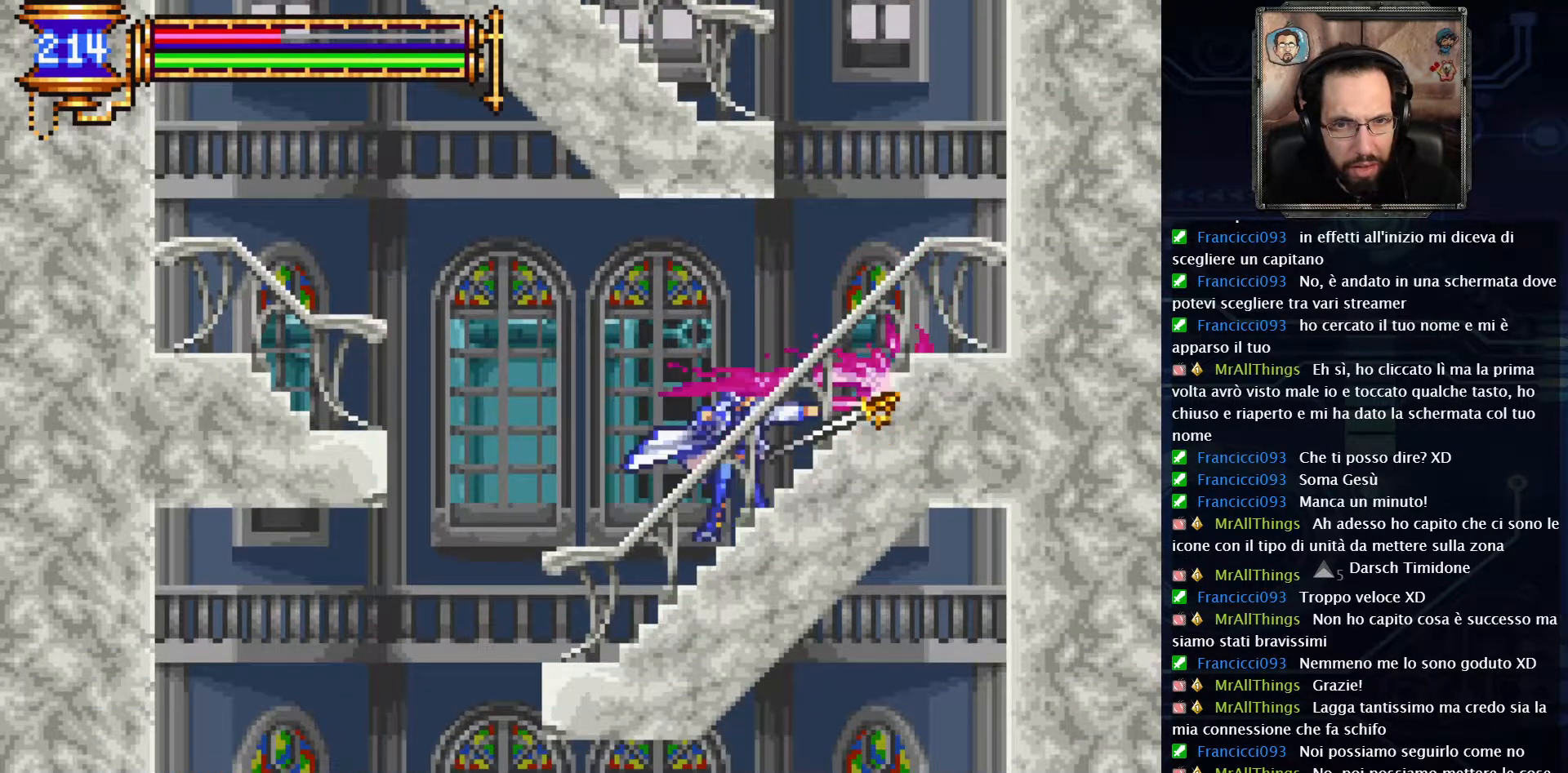
{"buttons": [], "left_stick": "center", "right_stick": "center", "events": [[67, "X", "down"], [167, "X", "up"], [267, "X", "down"], [400, "X", "up"]]}
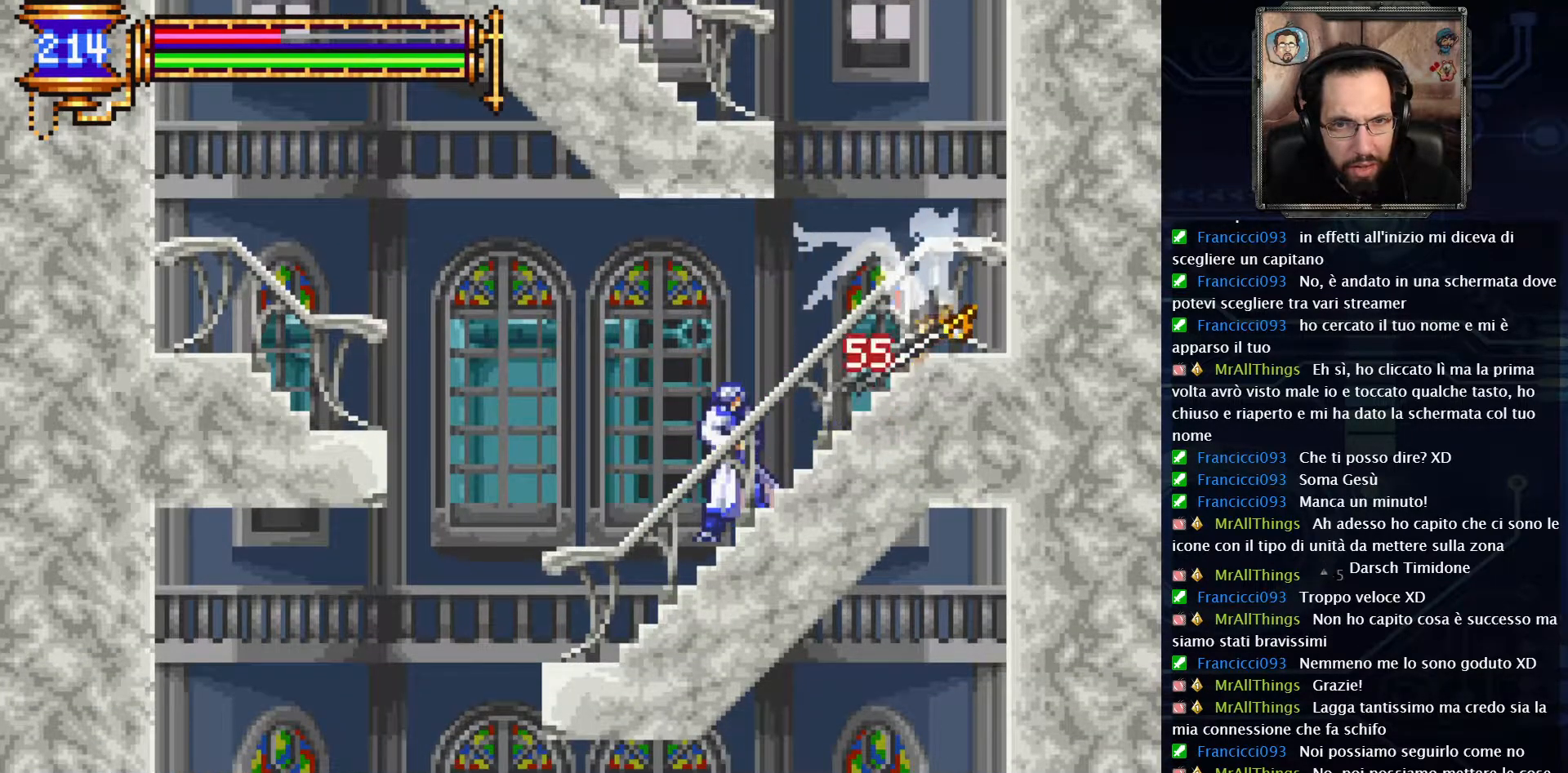
{"buttons": [], "left_stick": "center", "right_stick": "center", "events": []}
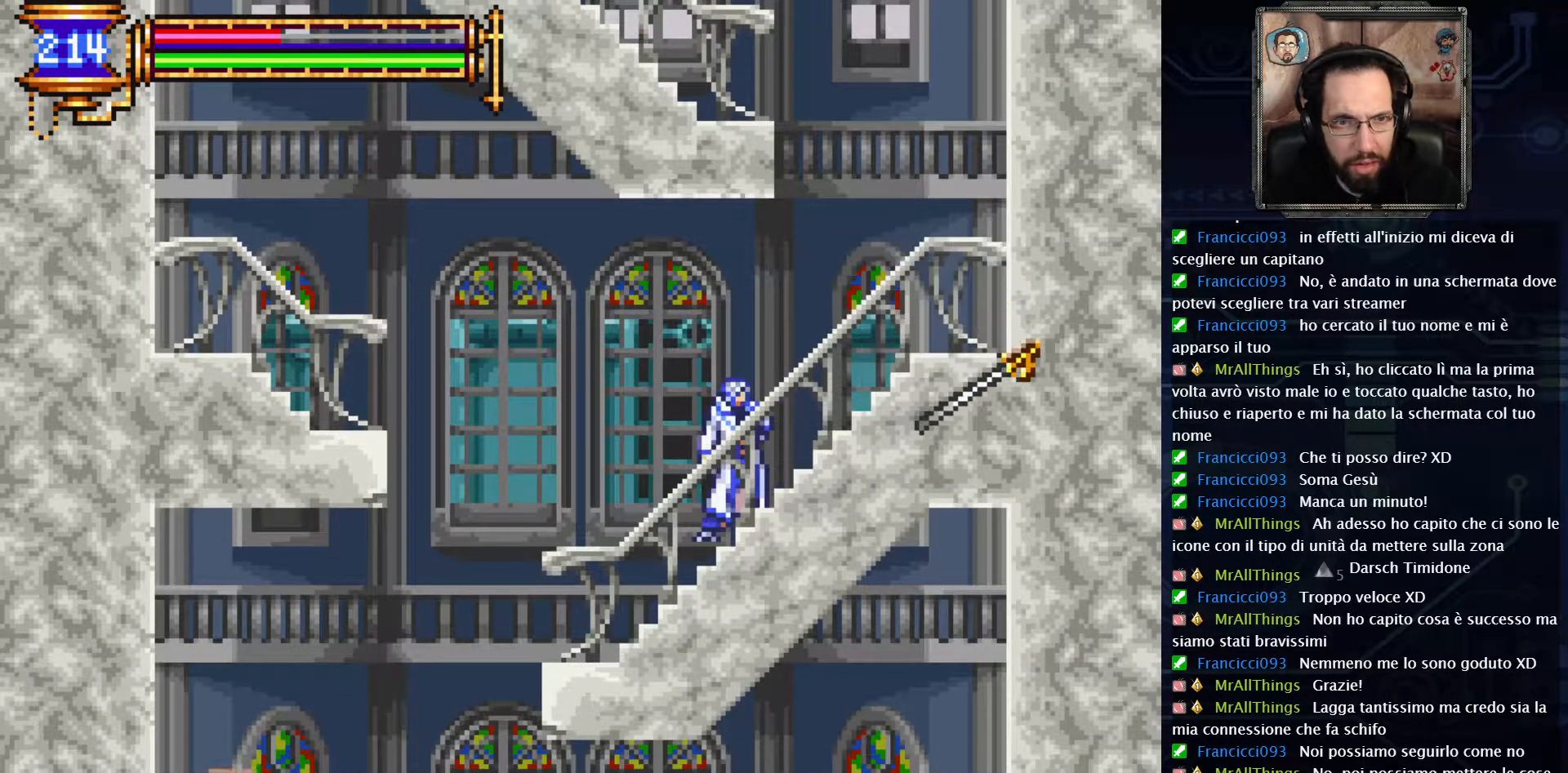
{"buttons": ["DPAD_LEFT"], "left_stick": "center", "right_stick": "center", "events": [[100, "DPAD_LEFT", "down"]]}
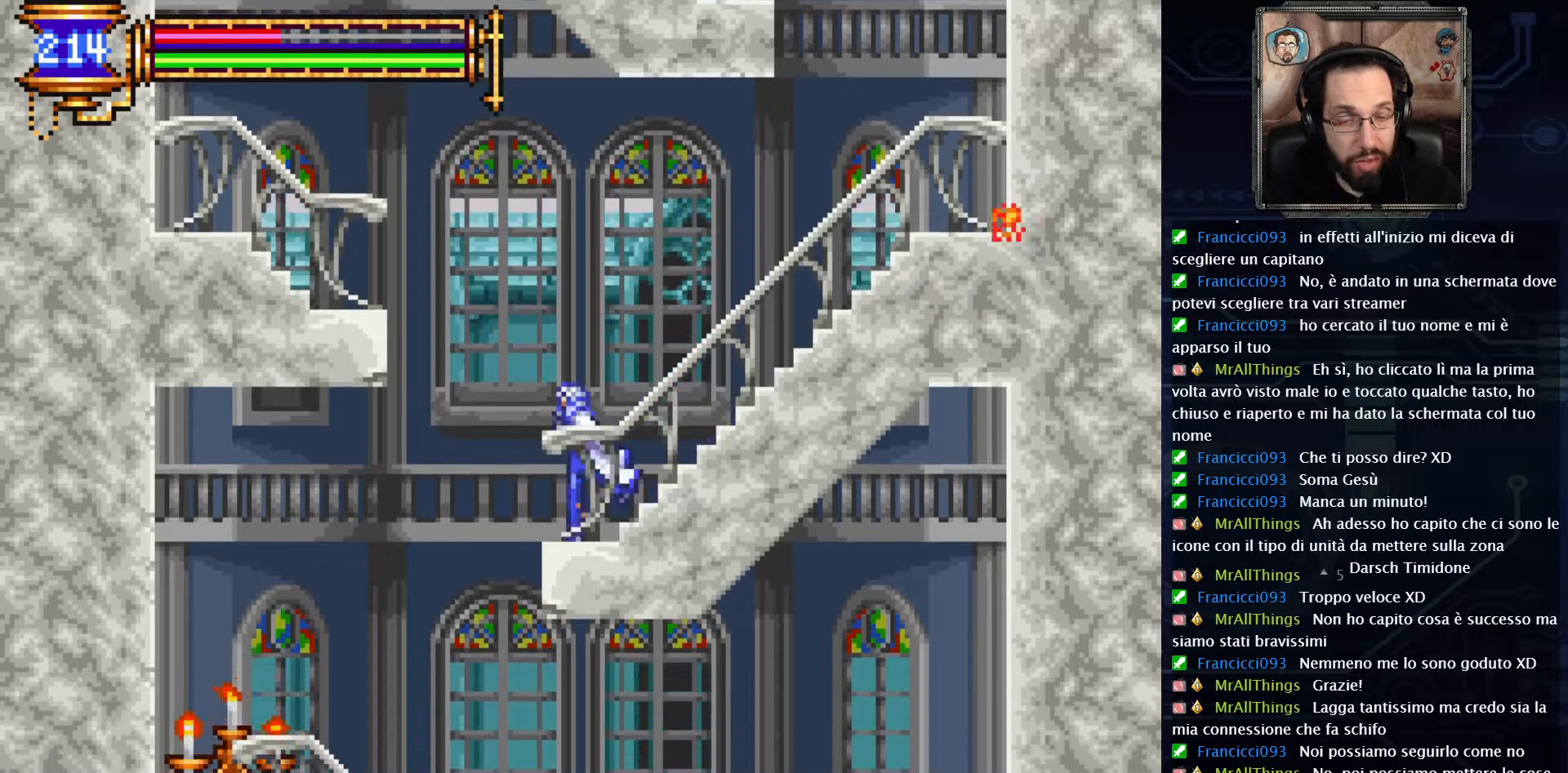
{"buttons": [], "left_stick": "center", "right_stick": "center", "events": [[433, "DPAD_LEFT", "up"]]}
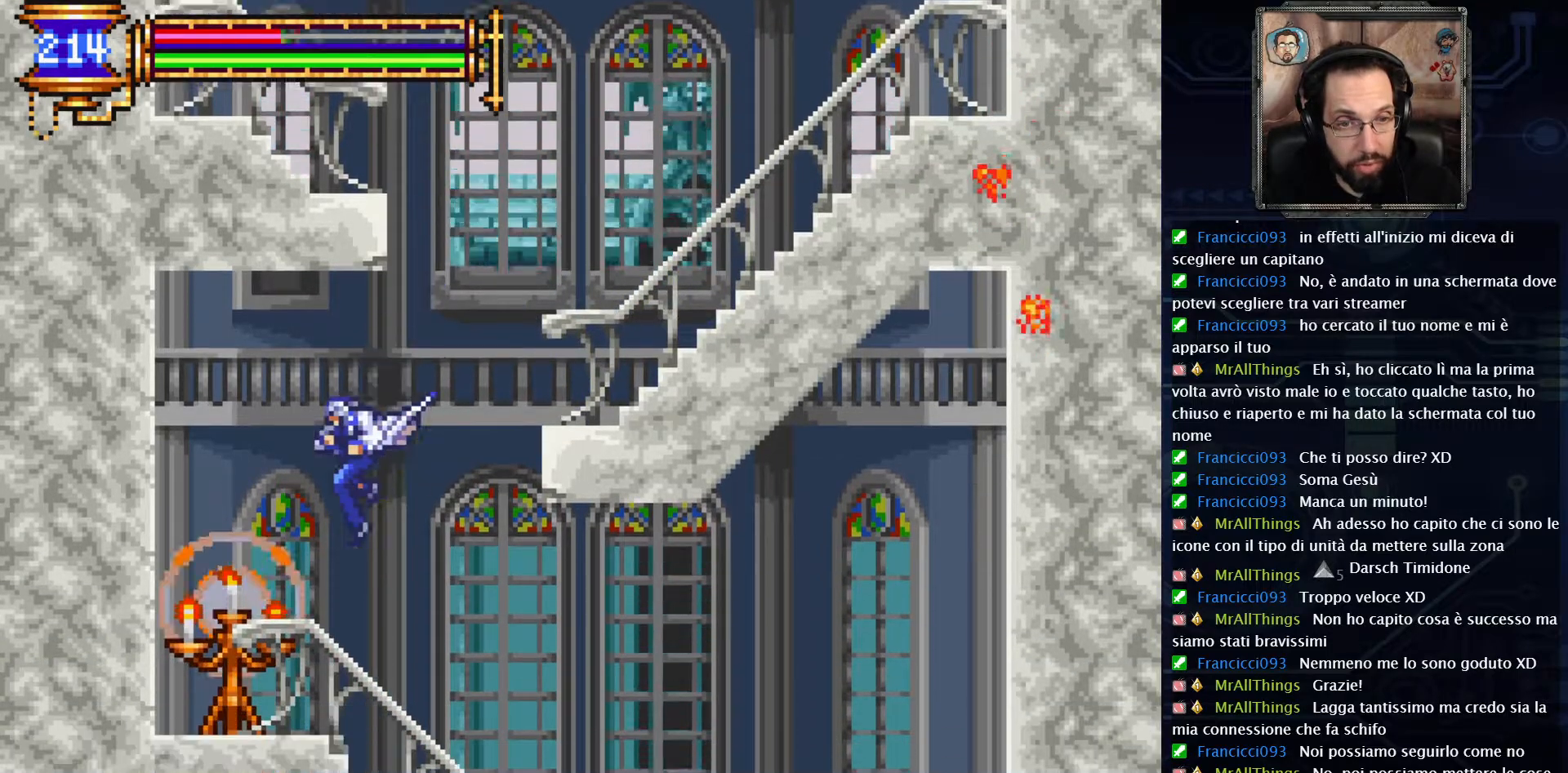
{"buttons": [], "left_stick": "center", "right_stick": "center", "events": [[17, "X", "down"], [100, "X", "up"]]}
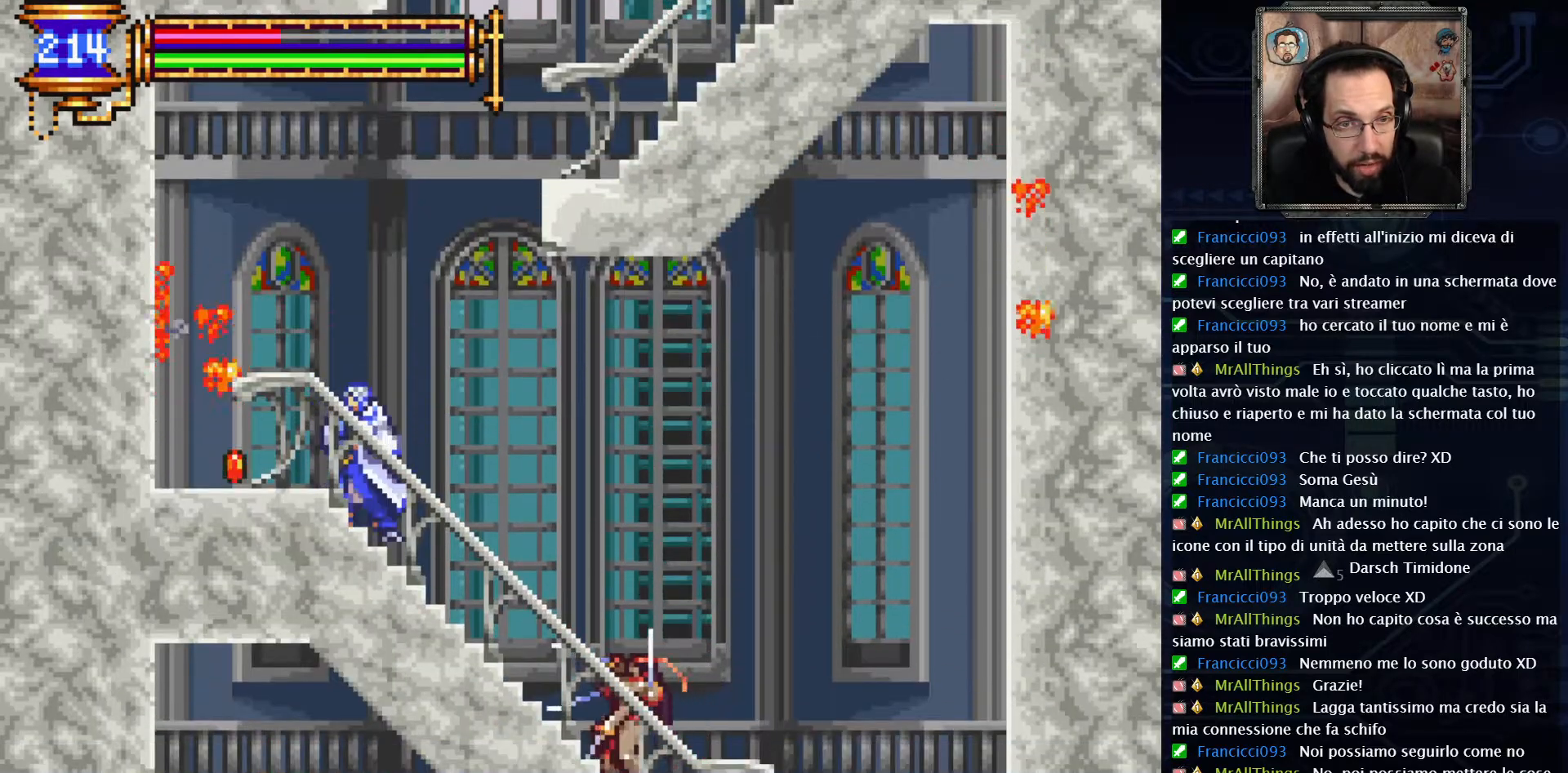
{"buttons": ["A", "DPAD_RIGHT"], "left_stick": "center", "right_stick": "center", "events": [[133, "DPAD_RIGHT", "down"], [300, "DPAD_RIGHT", "up"], [417, "DPAD_RIGHT", "down"], [483, "A", "down"]]}
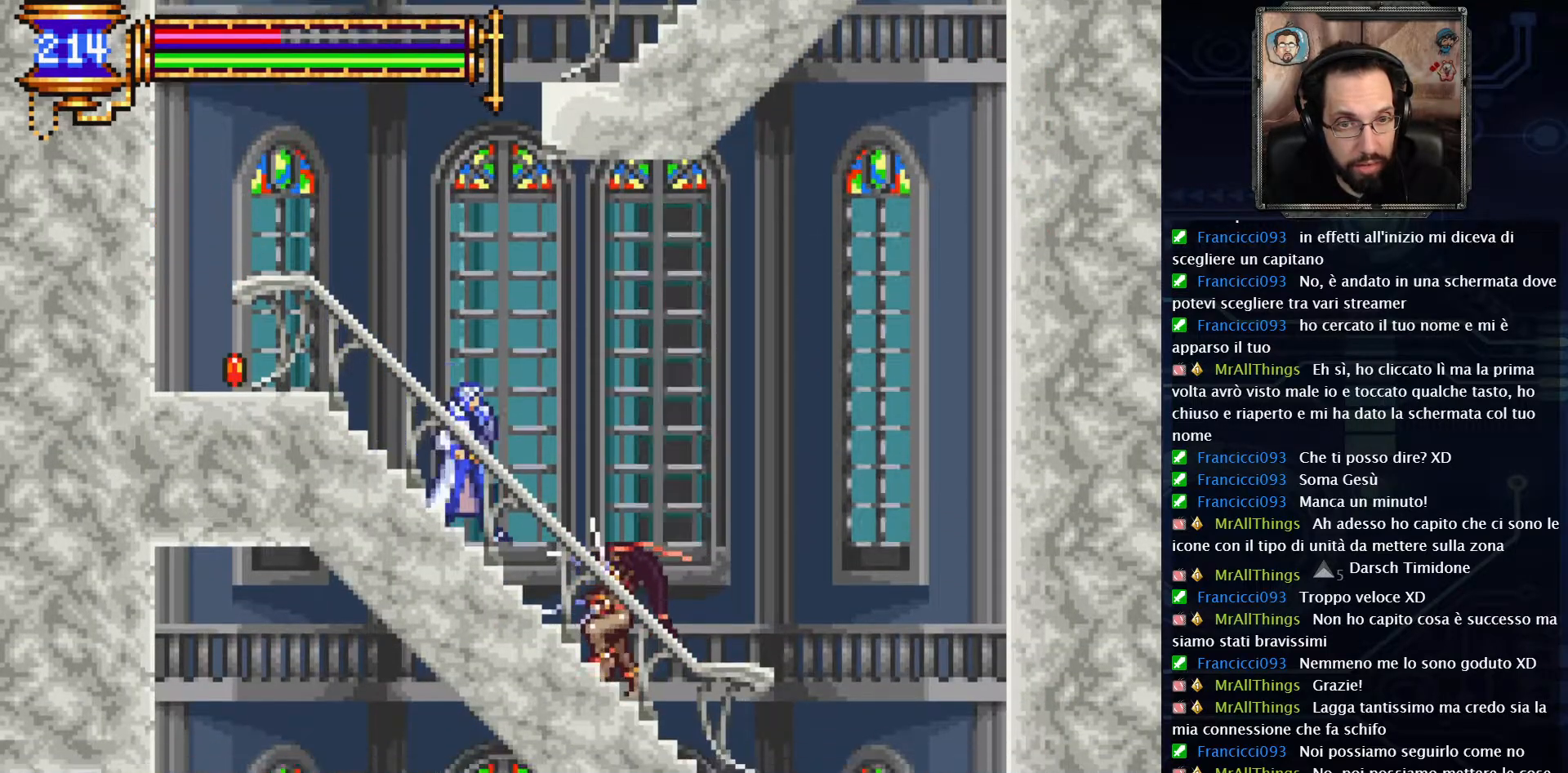
{"buttons": ["DPAD_RIGHT"], "left_stick": "center", "right_stick": "center", "events": [[167, "A", "up"]]}
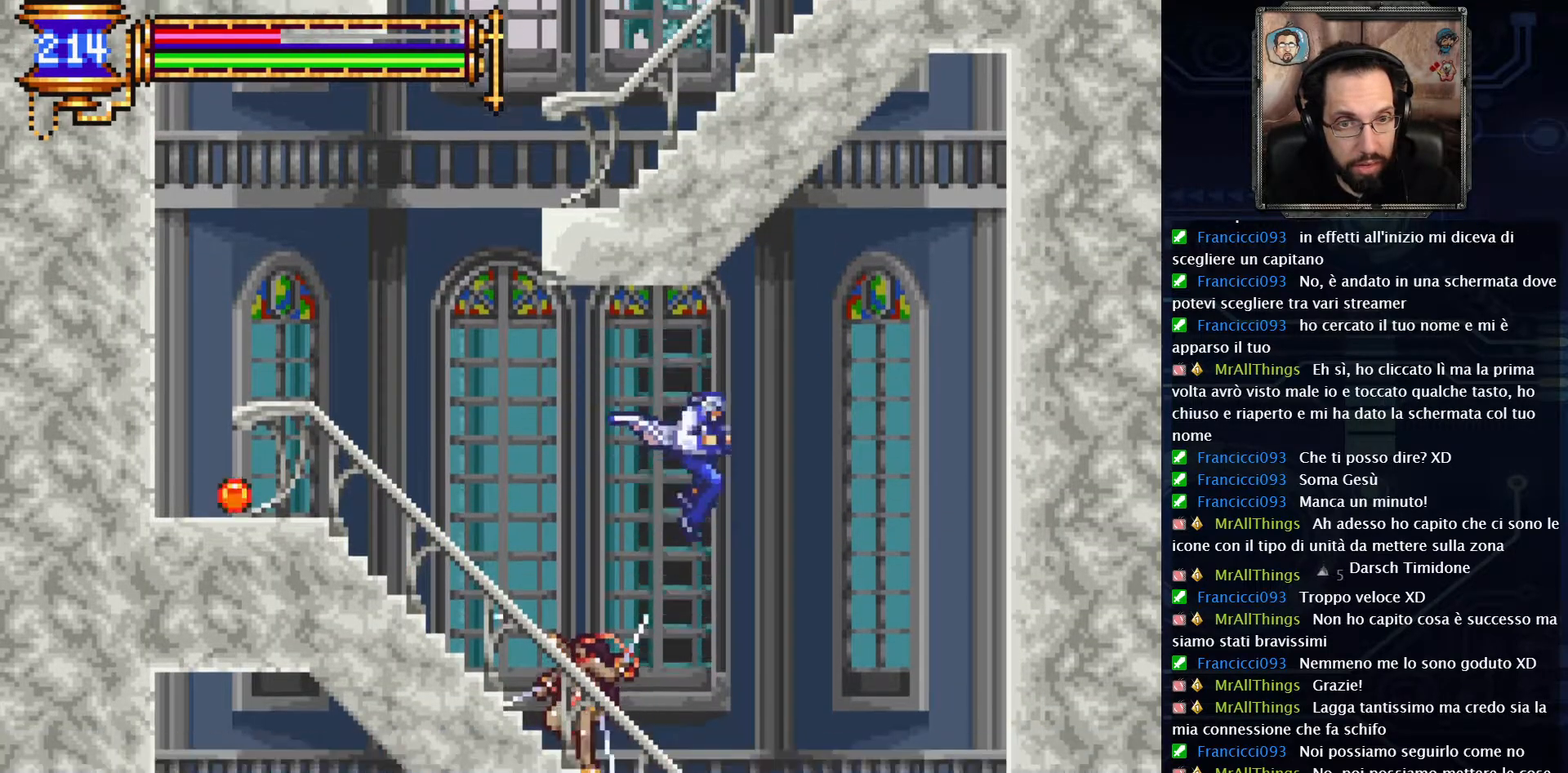
{"buttons": ["X"], "left_stick": "center", "right_stick": "center", "events": [[17, "DPAD_RIGHT", "up"], [117, "DPAD_LEFT", "down"], [183, "DPAD_LEFT", "up"], [233, "X", "down"], [333, "X", "up"], [400, "X", "down"]]}
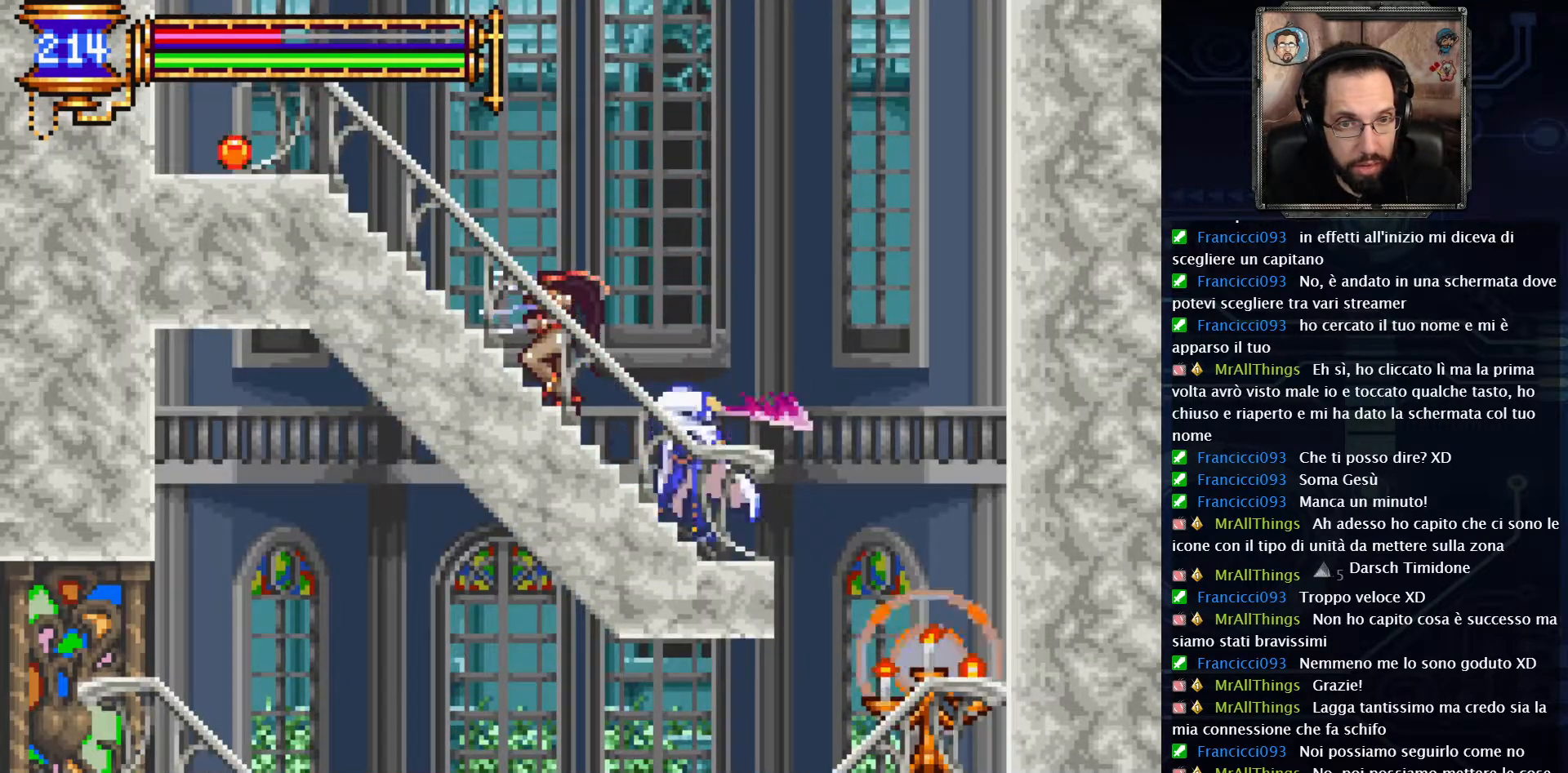
{"buttons": ["X"], "left_stick": "center", "right_stick": "center", "events": [[17, "X", "up"], [100, "X", "down"], [250, "X", "up"], [400, "X", "down"]]}
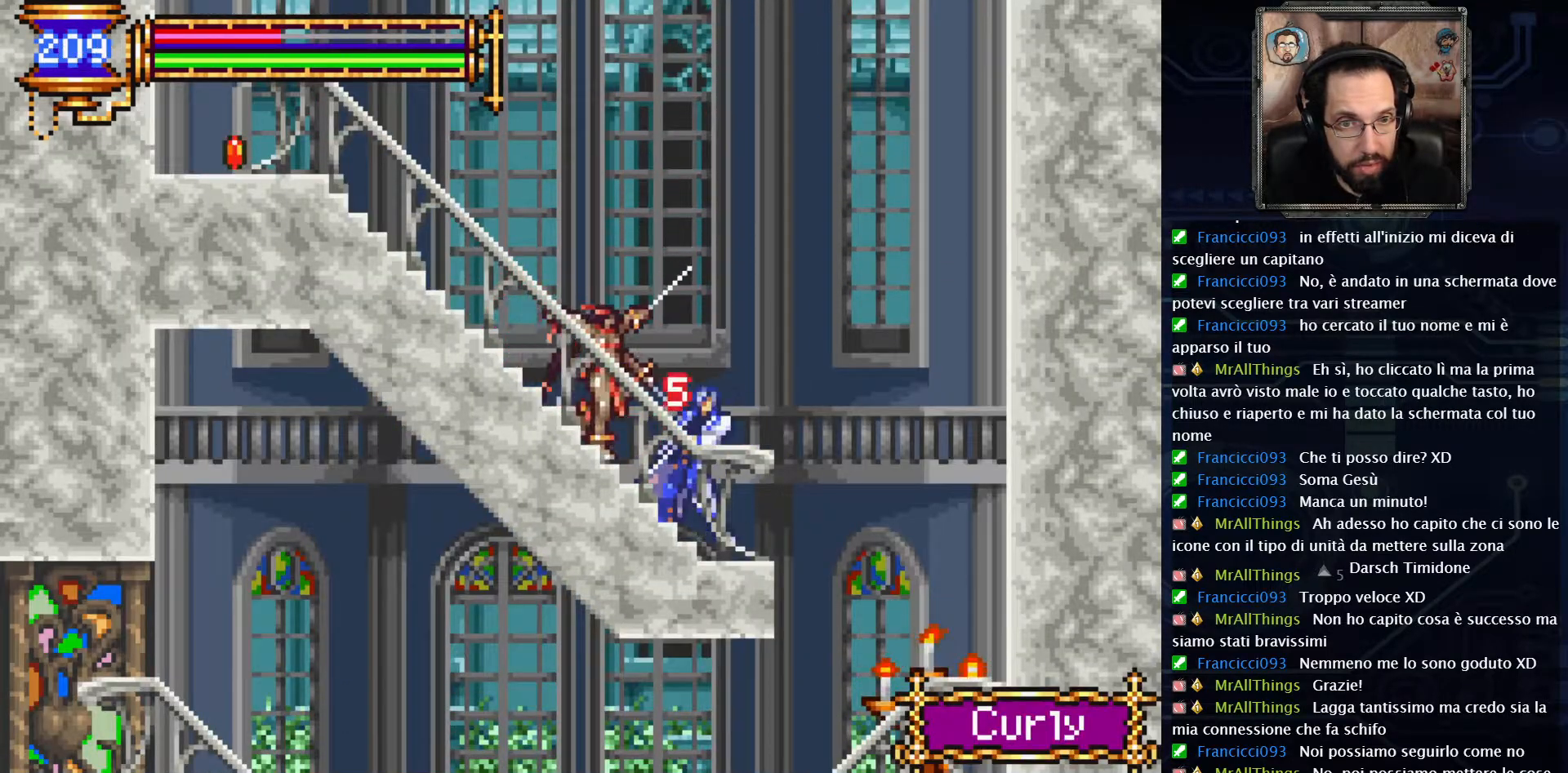
{"buttons": [], "left_stick": "center", "right_stick": "center", "events": [[33, "X", "up"], [117, "X", "down"], [250, "X", "up"], [333, "X", "down"], [467, "X", "up"]]}
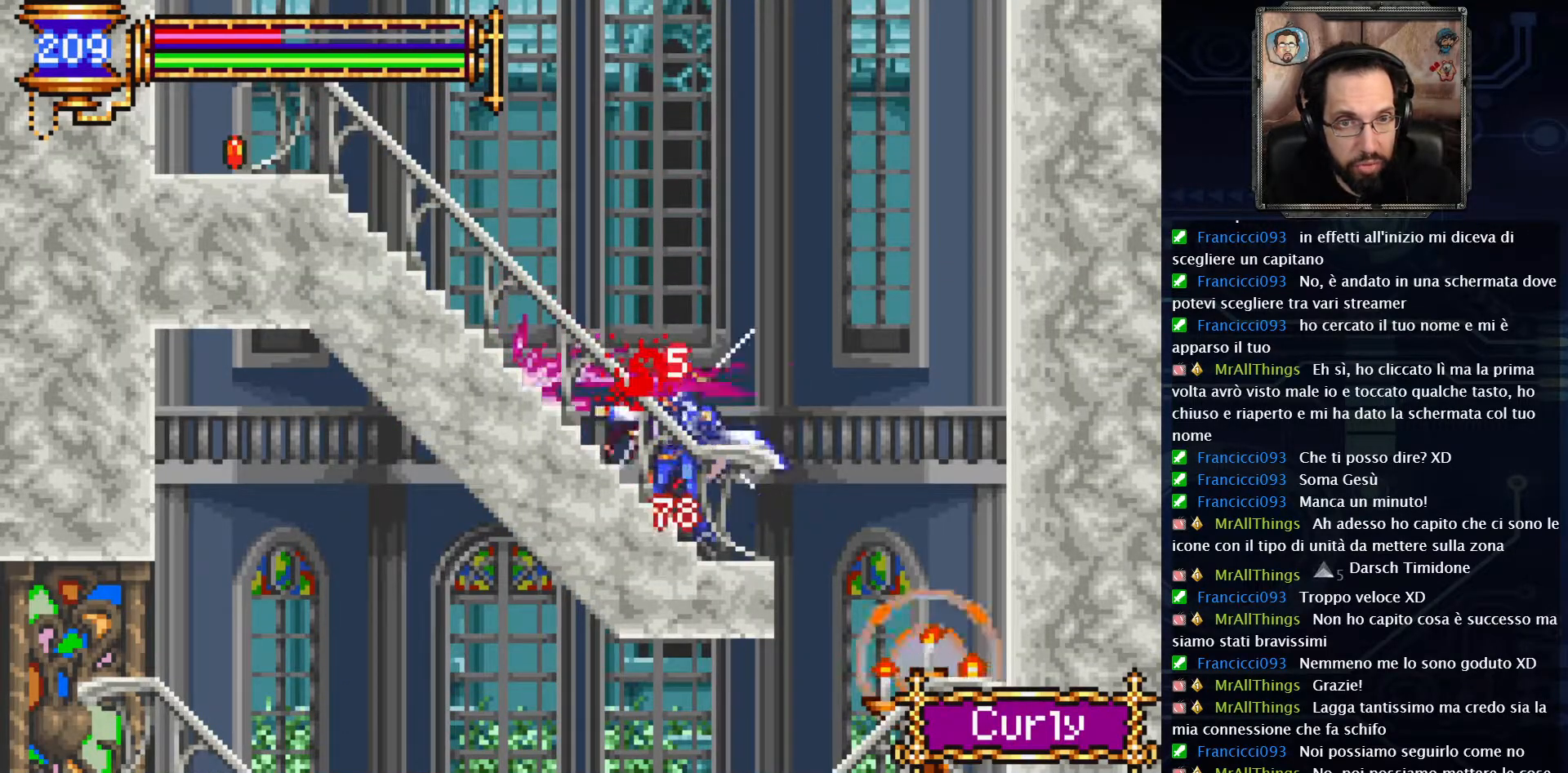
{"buttons": ["DPAD_RIGHT"], "left_stick": "center", "right_stick": "center", "events": [[33, "X", "down"], [183, "X", "up"], [450, "DPAD_RIGHT", "down"]]}
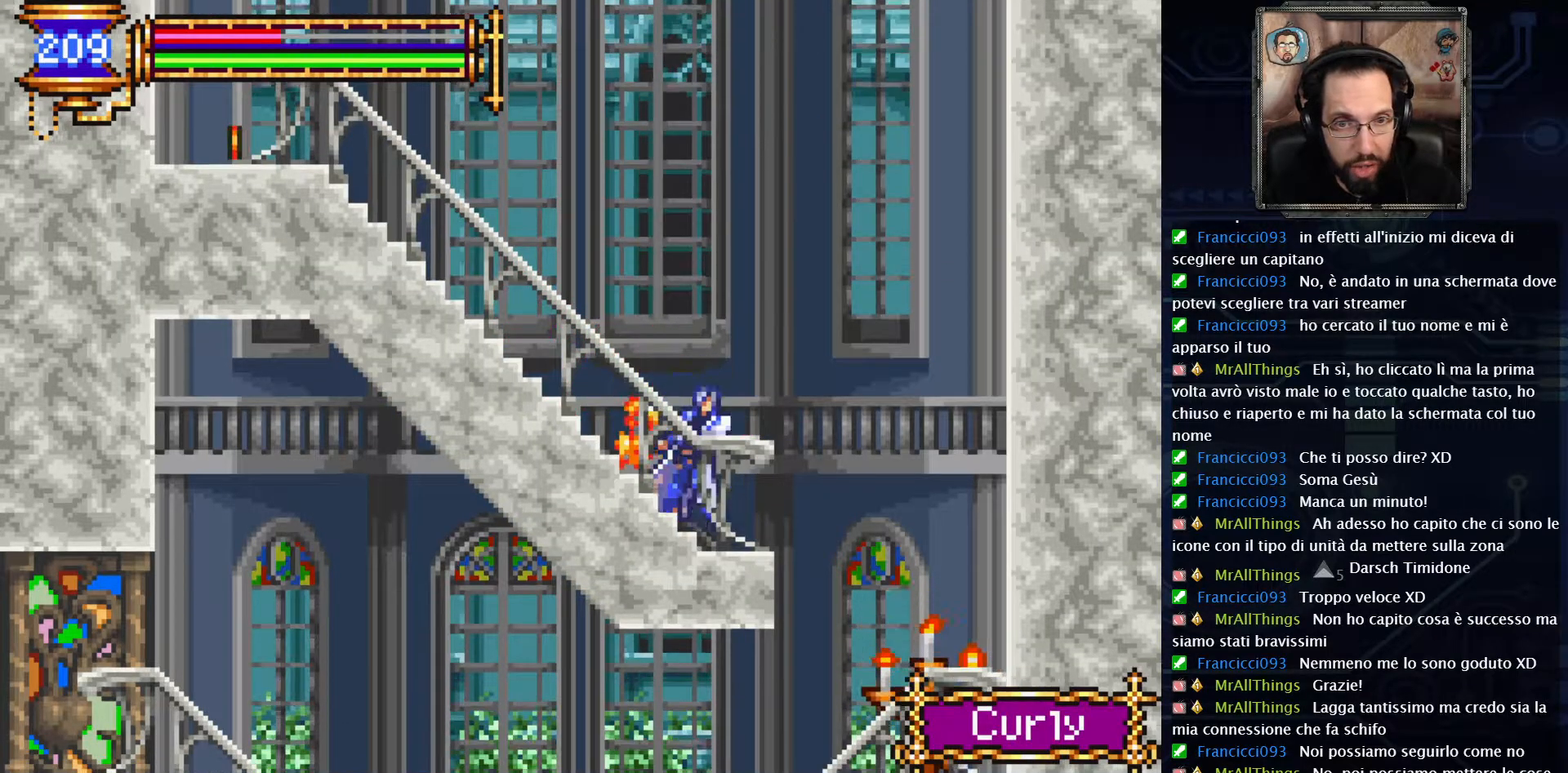
{"buttons": [], "left_stick": "center", "right_stick": "center", "events": [[433, "DPAD_RIGHT", "up"]]}
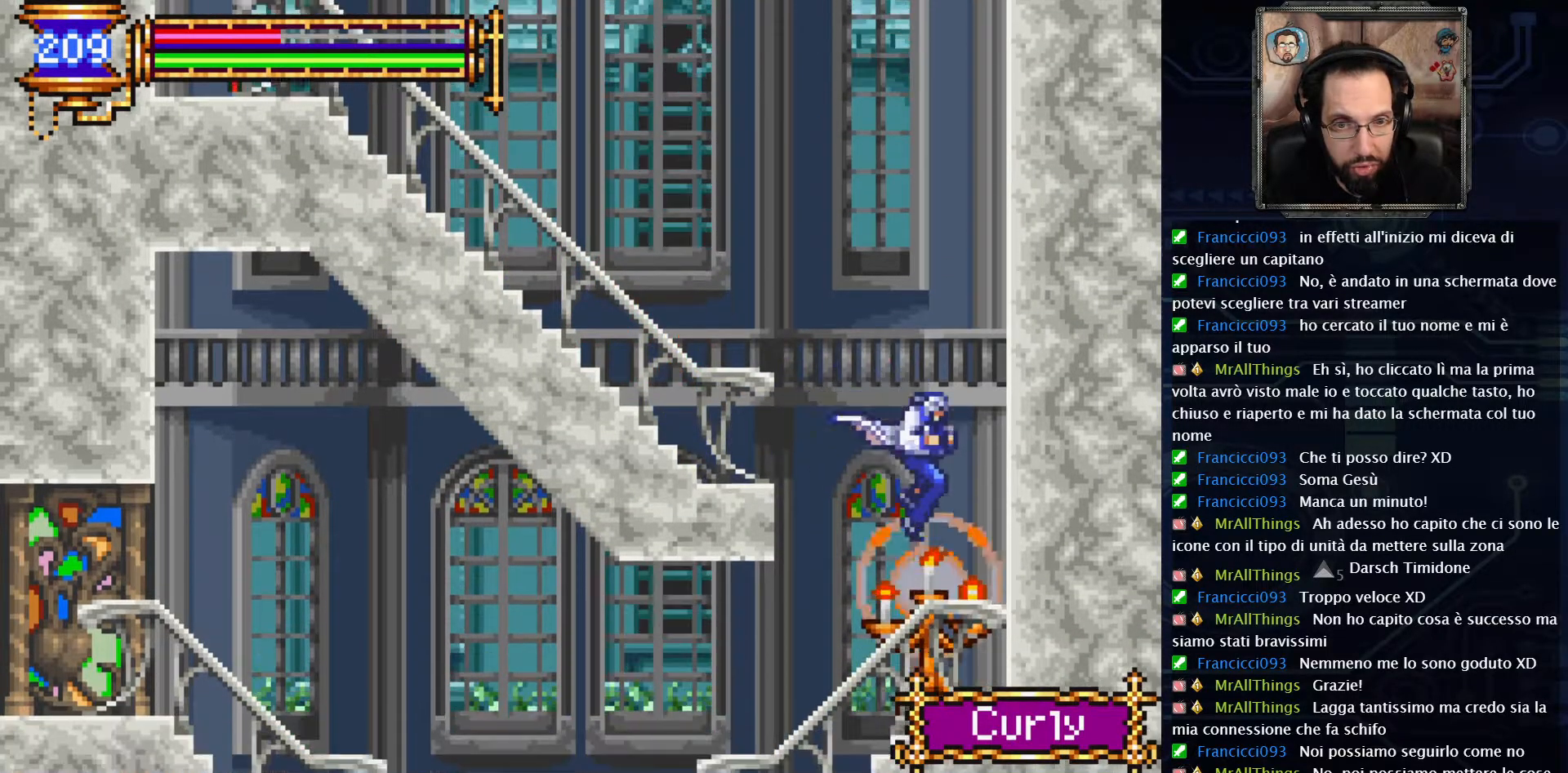
{"buttons": ["DPAD_LEFT"], "left_stick": "center", "right_stick": "center", "events": [[200, "X", "down"], [317, "X", "up"], [500, "DPAD_LEFT", "down"]]}
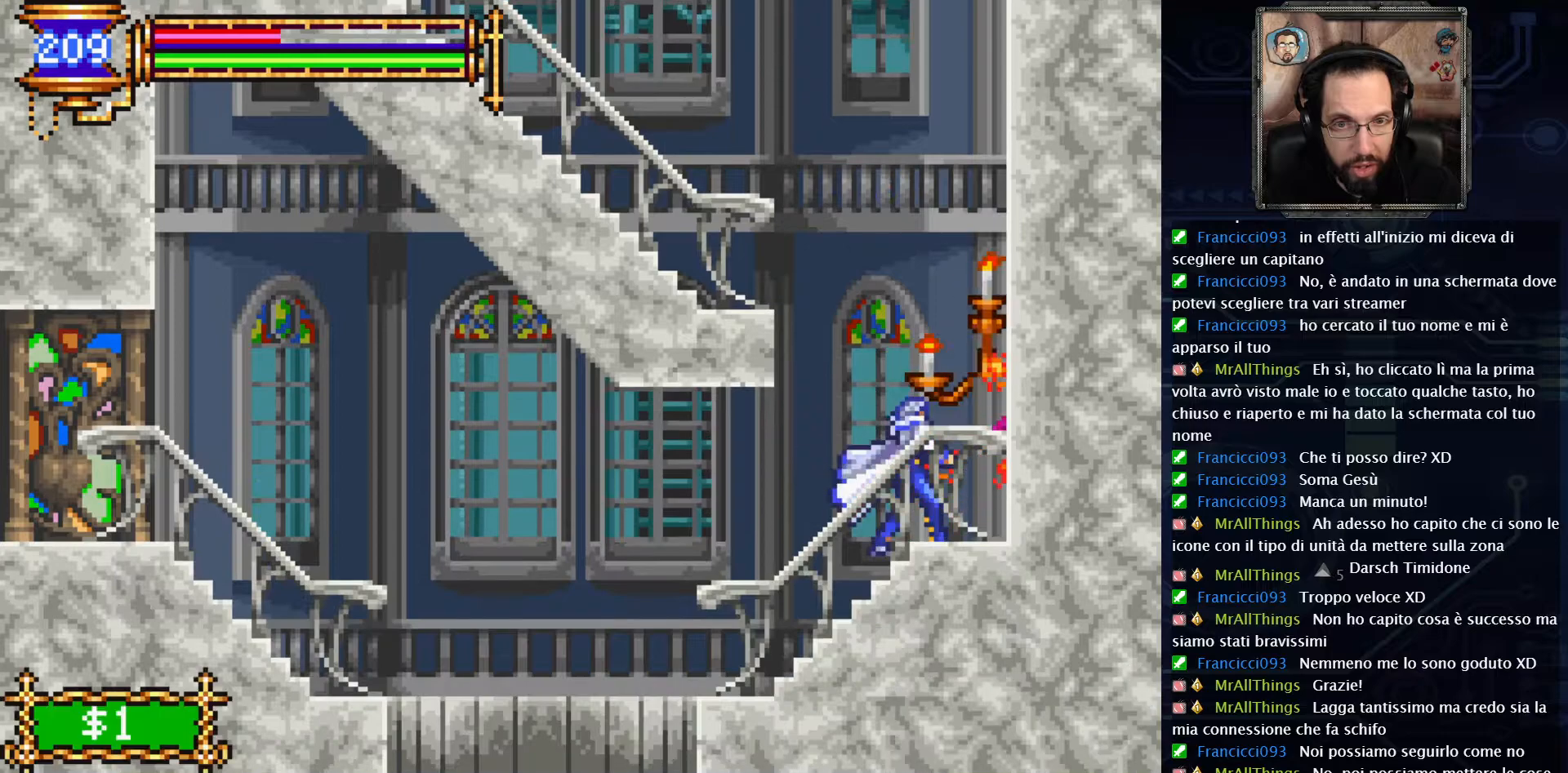
{"buttons": ["DPAD_LEFT"], "left_stick": "center", "right_stick": "center", "events": []}